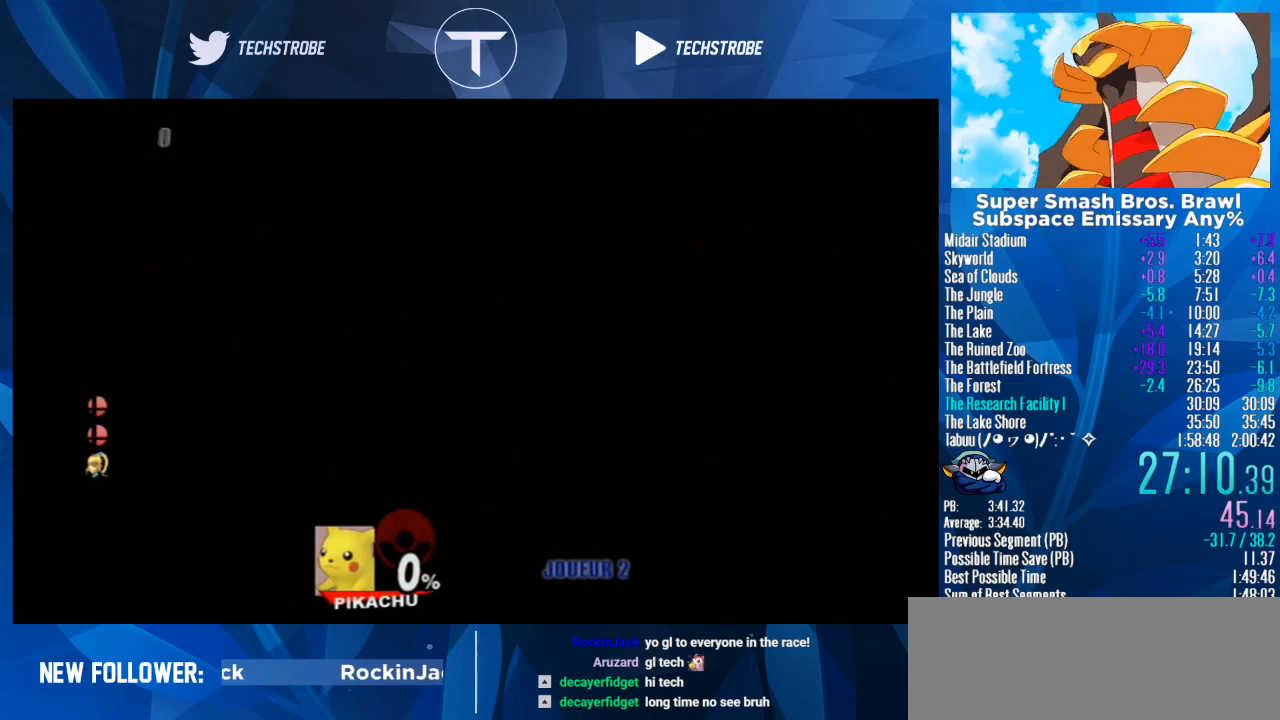
Gameplay with a controller (Nintendo layout); each line is a JSON object with the inputs held at the frame after it. "events" lists button and stick changes between this image and that frame as [ms after this image, input, new state], when the widget could be followed in between. Not read: L3 R3.
{"buttons": [], "left_stick": "right", "right_stick": "center", "events": []}
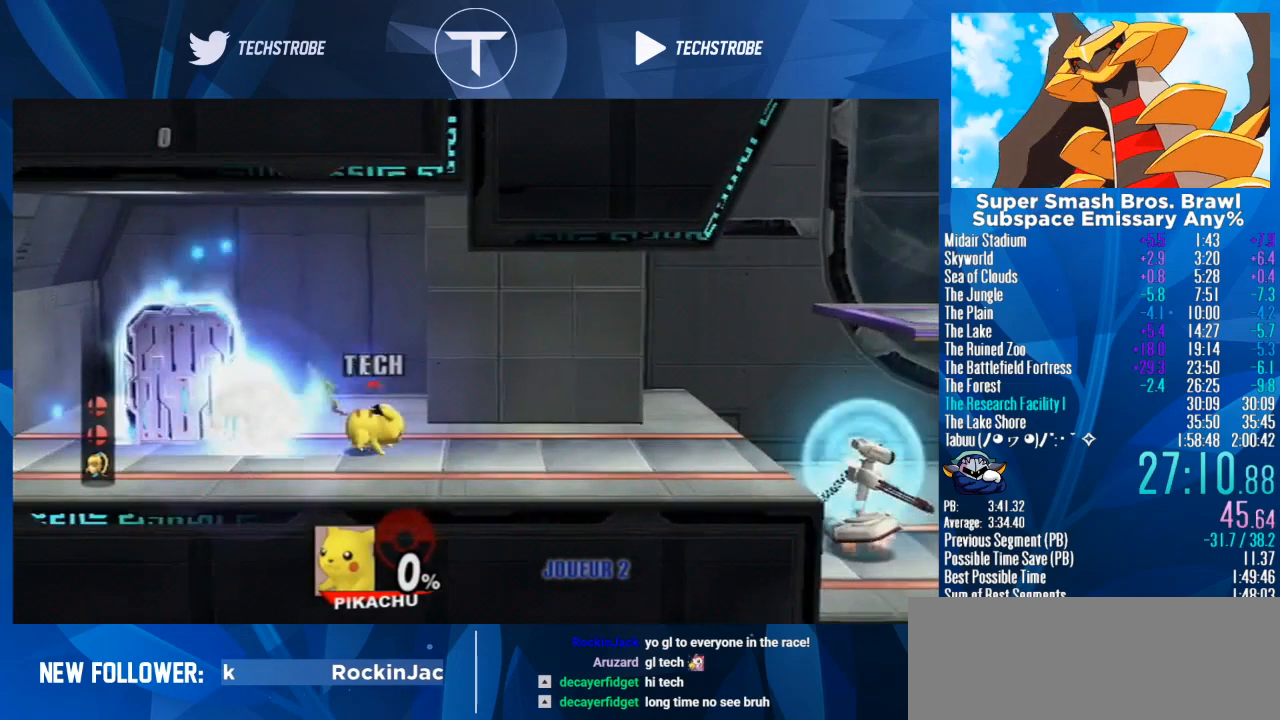
{"buttons": [], "left_stick": "right", "right_stick": "center", "events": []}
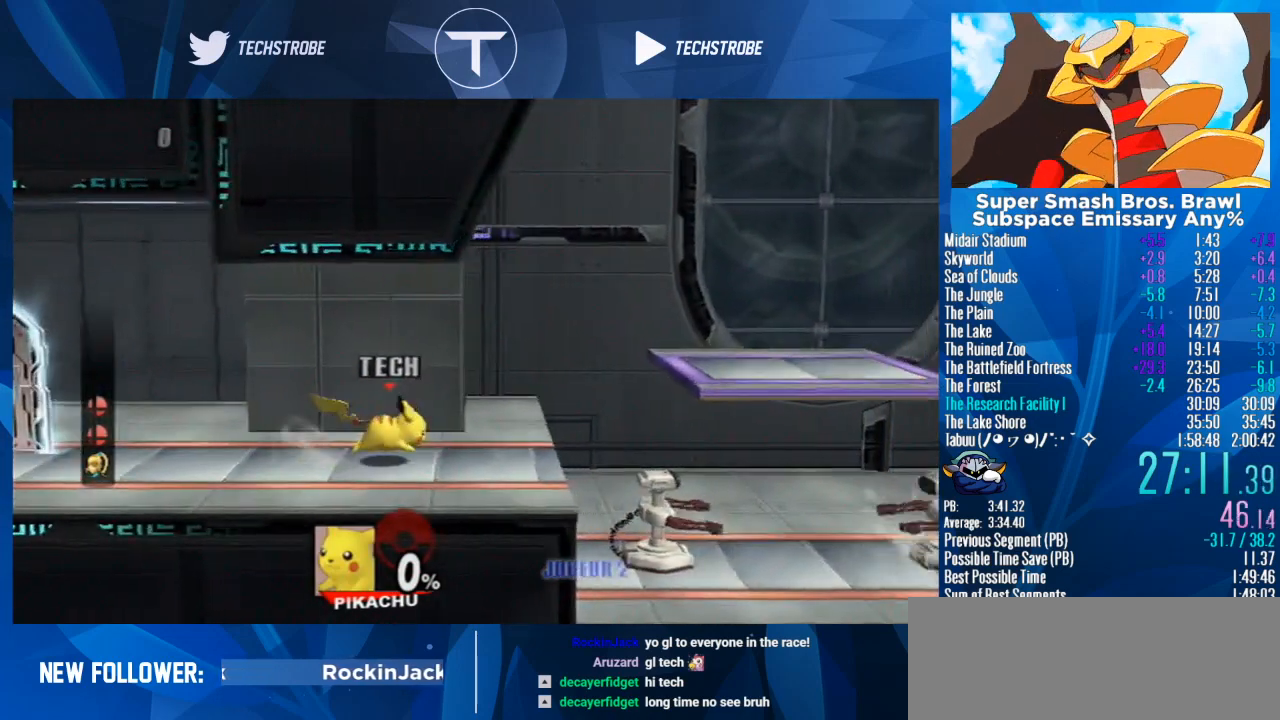
{"buttons": [], "left_stick": "right", "right_stick": "center", "events": [[333, "Y", "down"], [500, "Y", "up"]]}
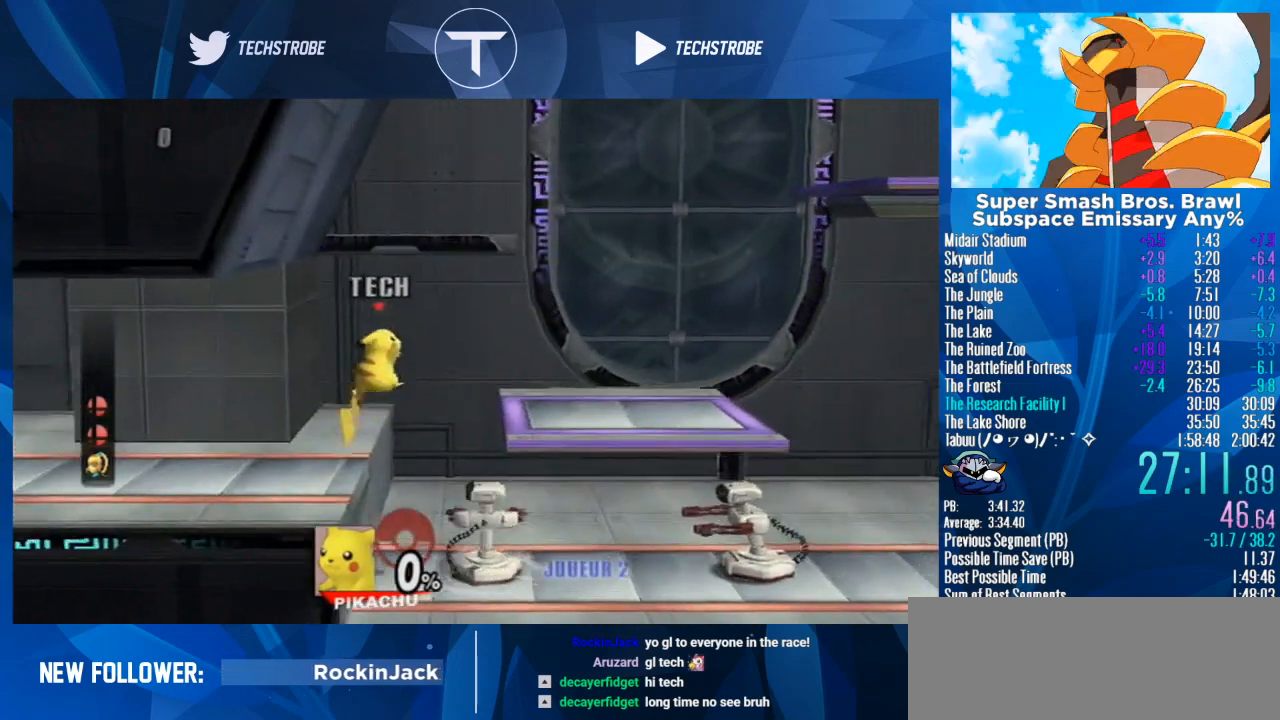
{"buttons": [], "left_stick": "right", "right_stick": "center", "events": []}
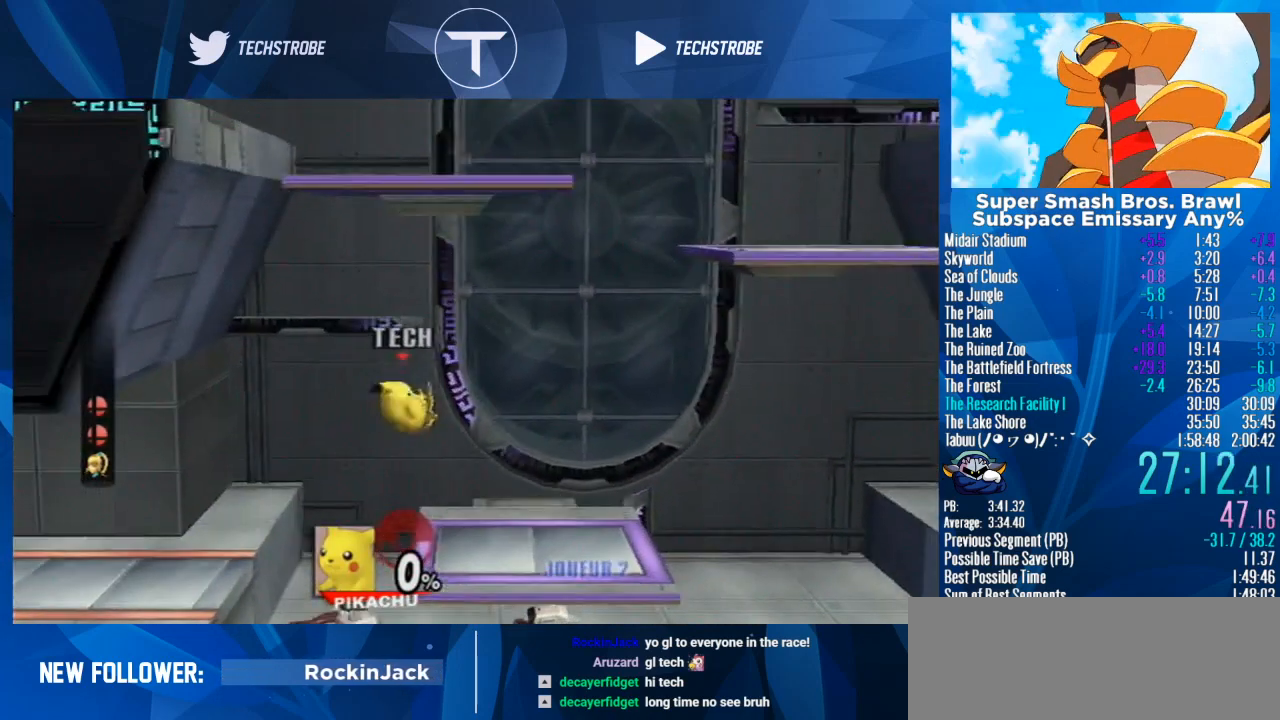
{"buttons": [], "left_stick": "right", "right_stick": "center", "events": [[200, "left_stick", "center"], [333, "left_stick", "right"]]}
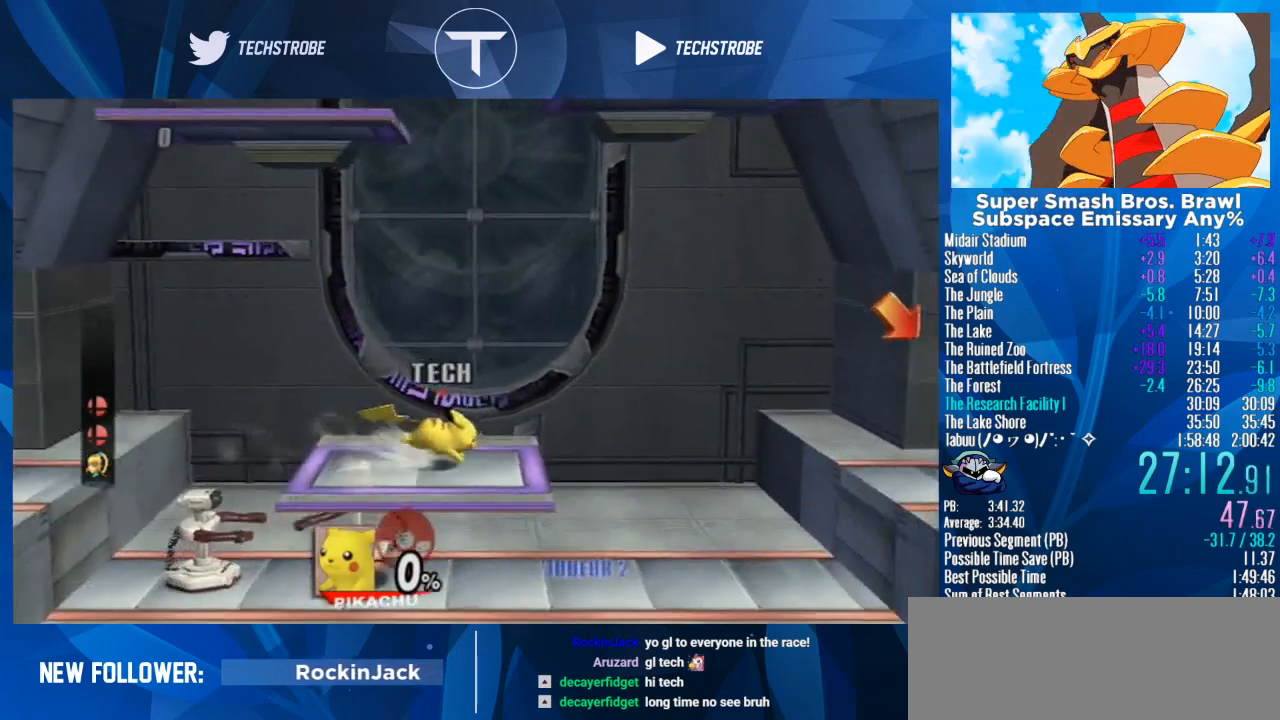
{"buttons": ["B"], "left_stick": "up", "right_stick": "center", "events": [[233, "Y", "down"], [333, "Y", "up"], [333, "left_stick", "up"], [433, "B", "down"]]}
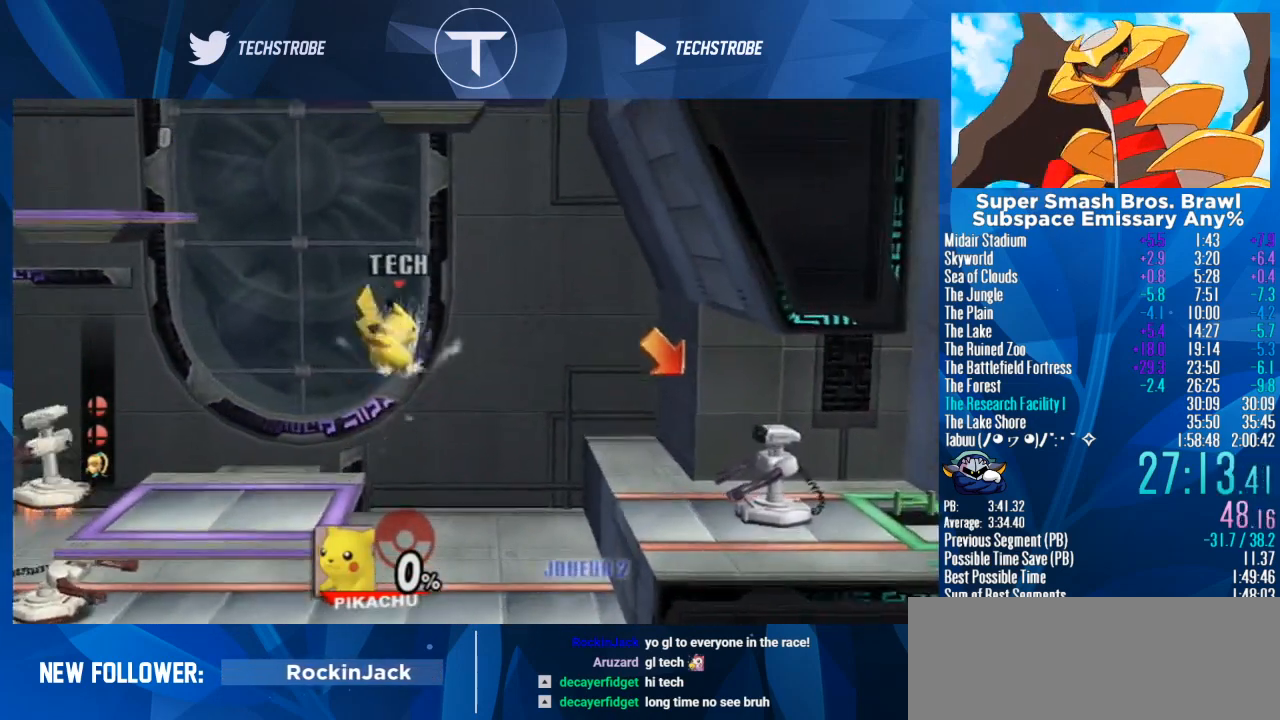
{"buttons": [], "left_stick": "down", "right_stick": "center", "events": [[33, "B", "up"], [33, "left_stick", "right"], [333, "left_stick", "down"]]}
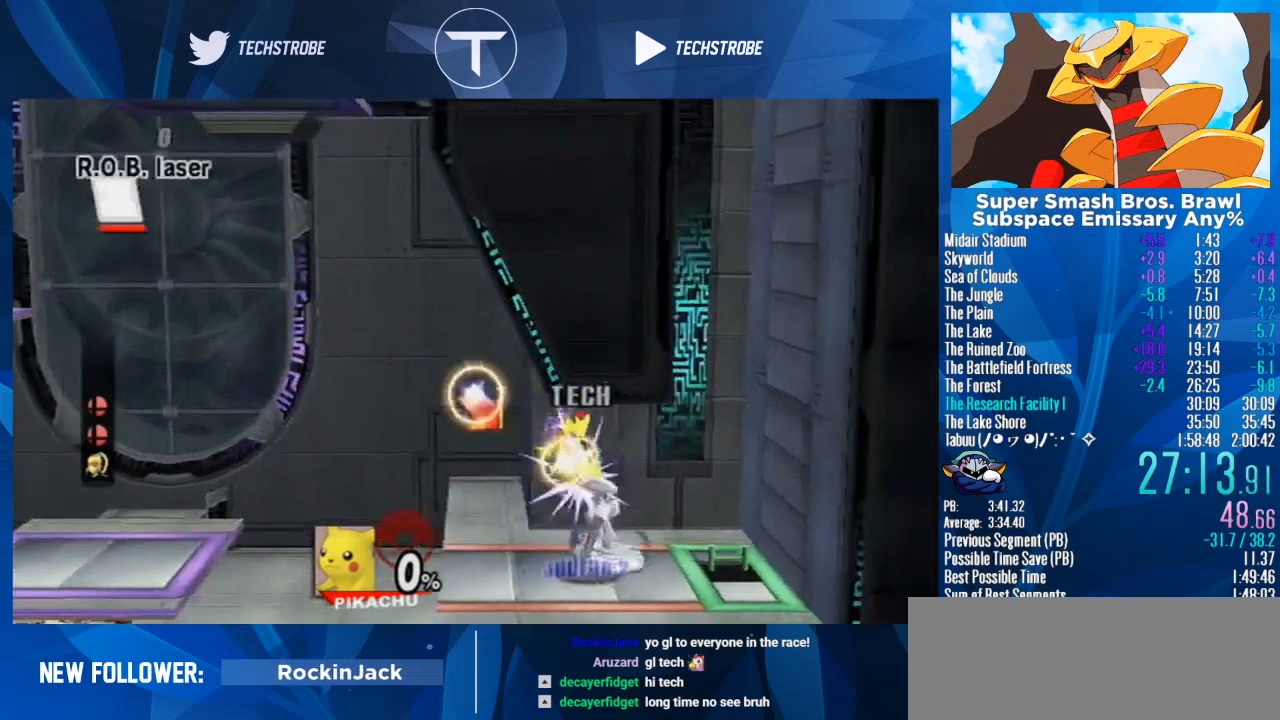
{"buttons": [], "left_stick": "down", "right_stick": "center", "events": []}
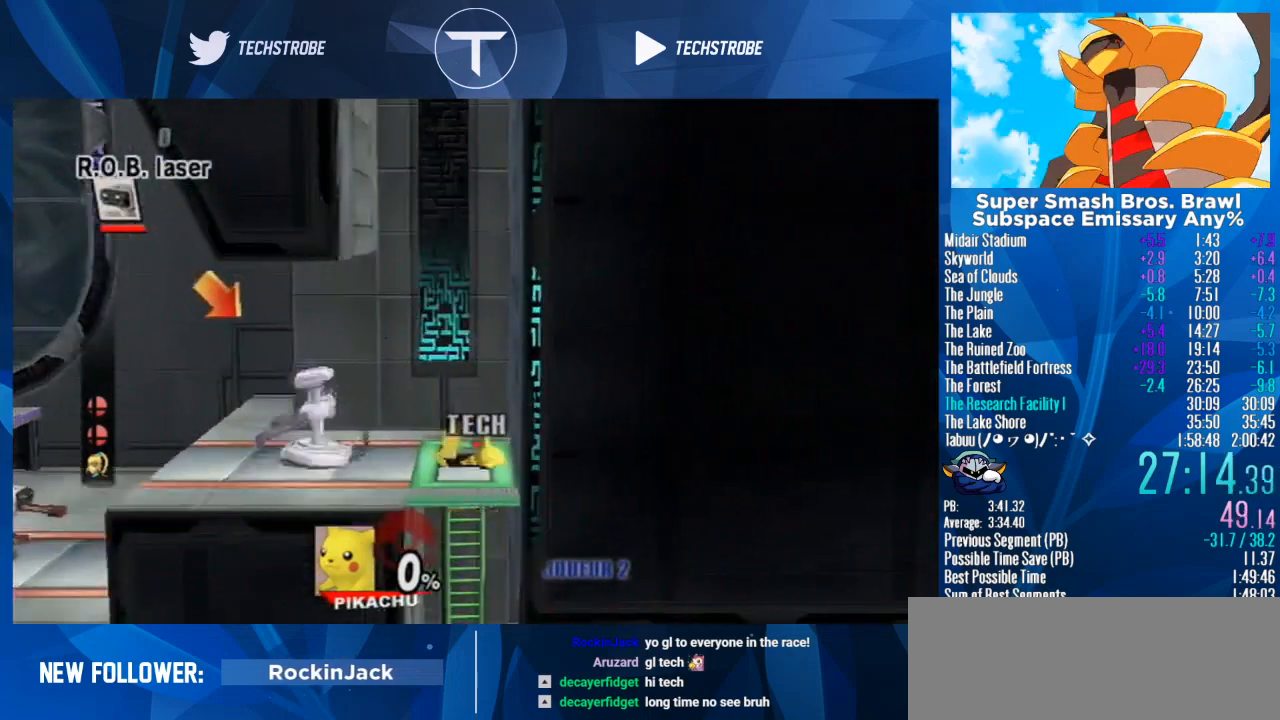
{"buttons": [], "left_stick": "right", "right_stick": "center", "events": [[233, "left_stick", "right"]]}
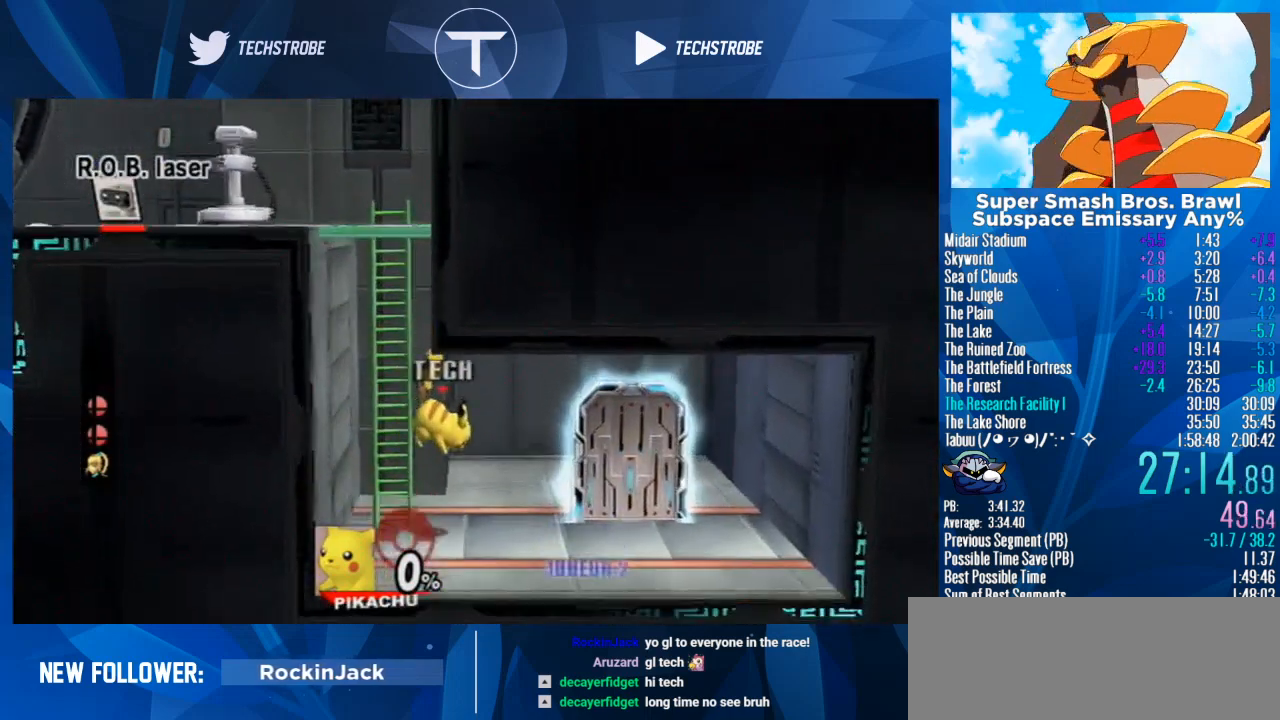
{"buttons": [], "left_stick": "center", "right_stick": "center", "events": [[467, "left_stick", "center"]]}
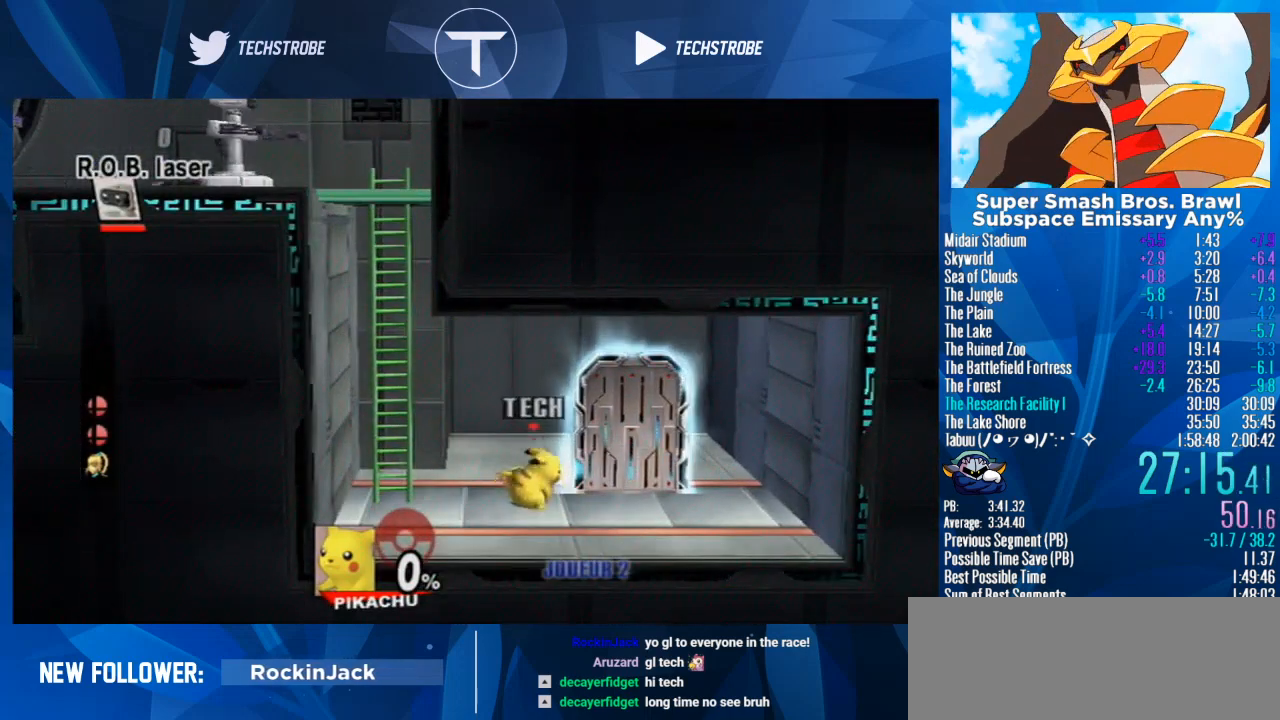
{"buttons": [], "left_stick": "center", "right_stick": "center", "events": [[67, "left_stick", "up"], [433, "left_stick", "center"]]}
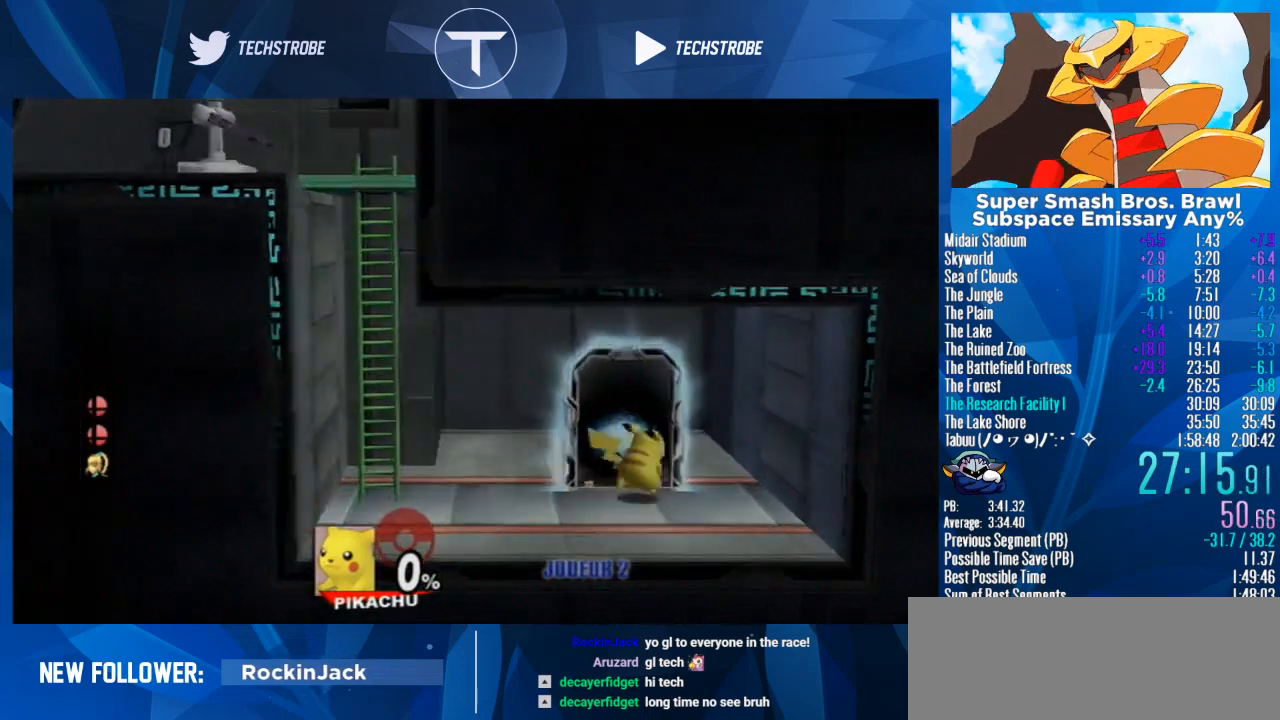
{"buttons": [], "left_stick": "right", "right_stick": "center", "events": [[67, "left_stick", "right"]]}
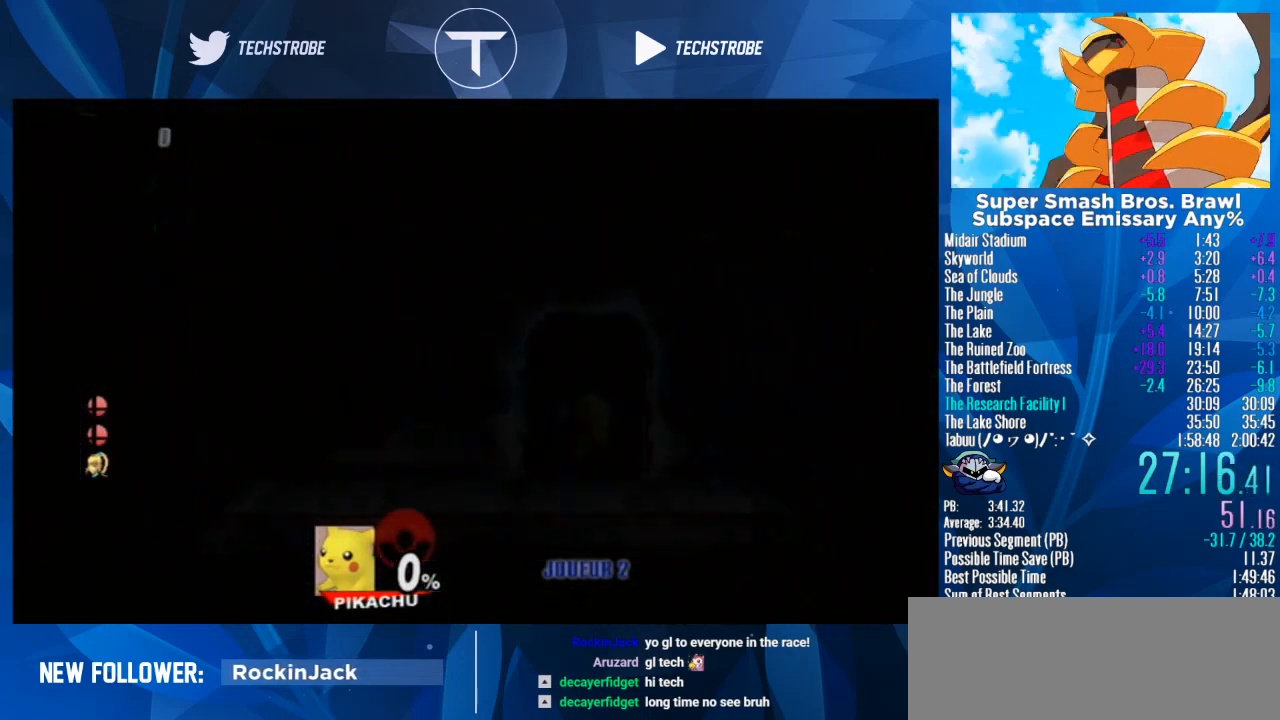
{"buttons": [], "left_stick": "right", "right_stick": "center", "events": []}
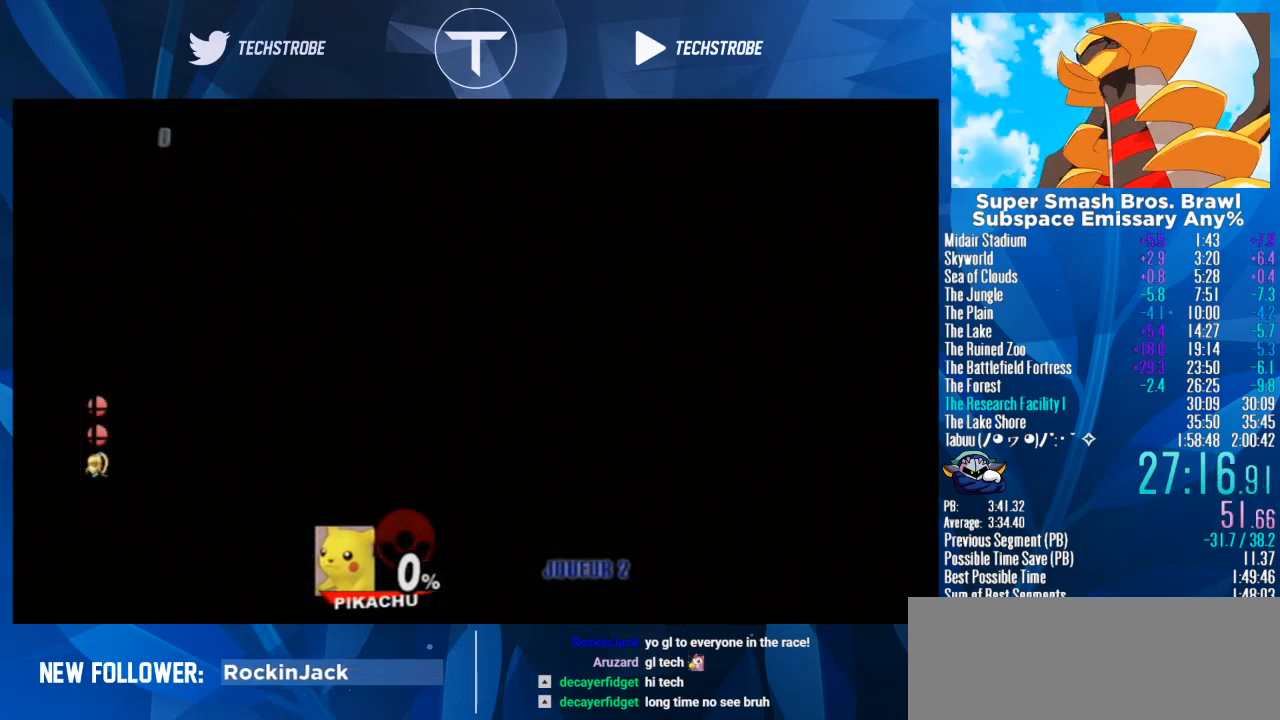
{"buttons": [], "left_stick": "right", "right_stick": "center", "events": []}
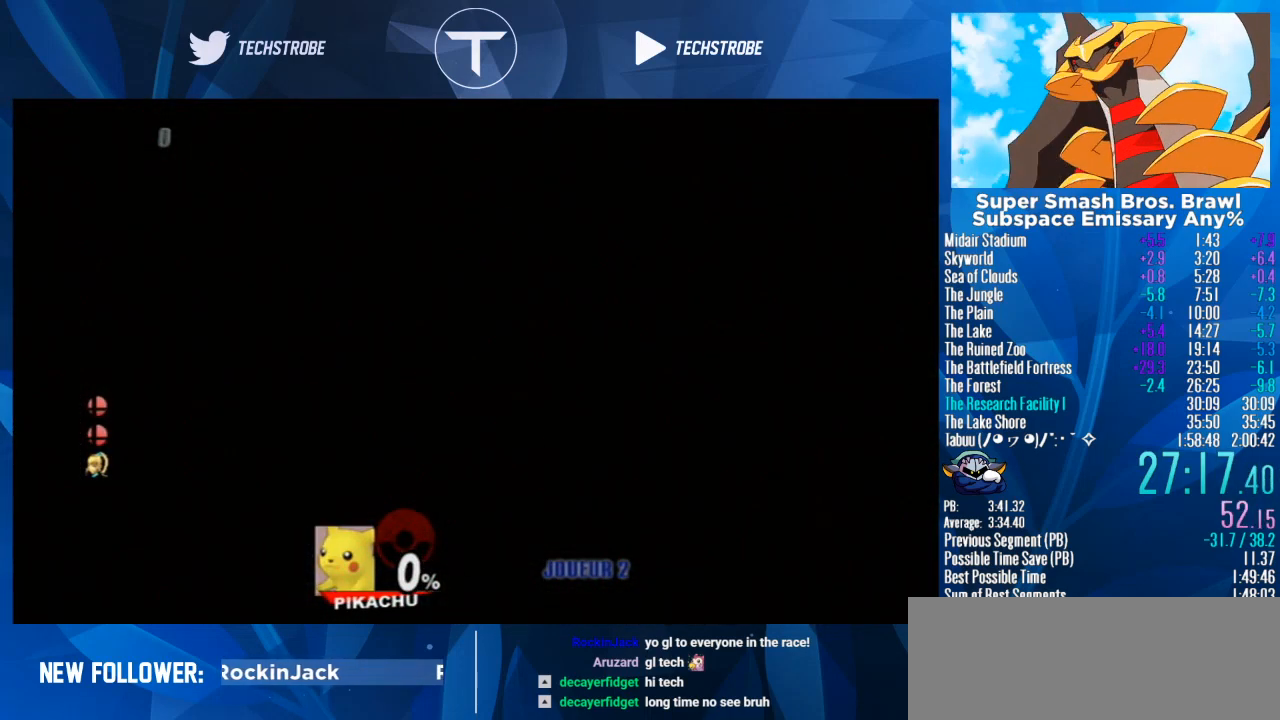
{"buttons": [], "left_stick": "right", "right_stick": "center", "events": []}
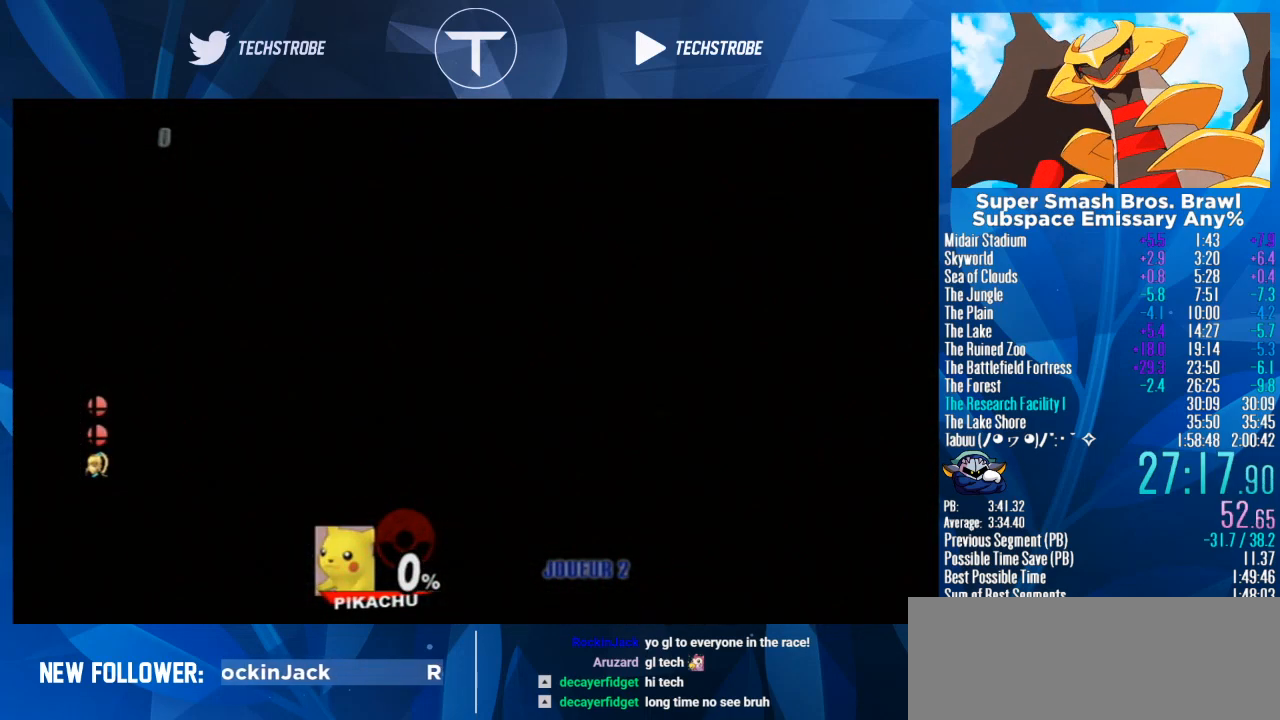
{"buttons": [], "left_stick": "right", "right_stick": "center", "events": []}
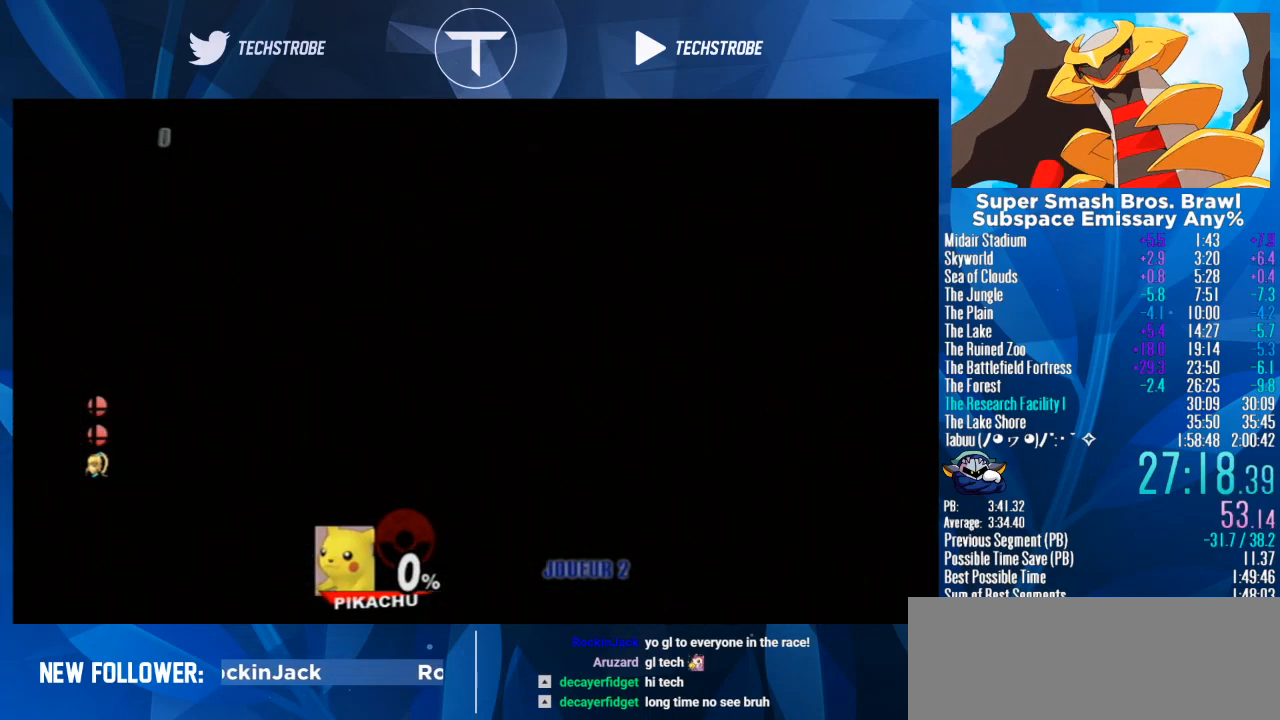
{"buttons": [], "left_stick": "right", "right_stick": "center", "events": []}
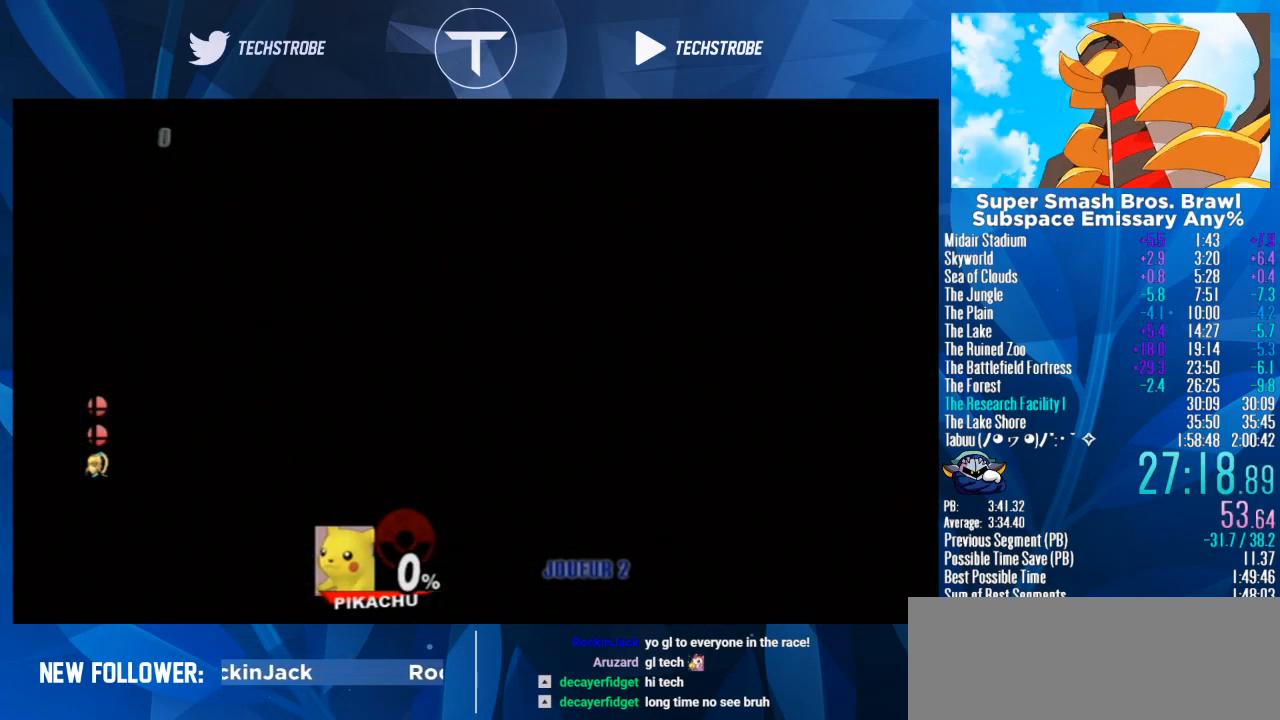
{"buttons": [], "left_stick": "right", "right_stick": "center", "events": []}
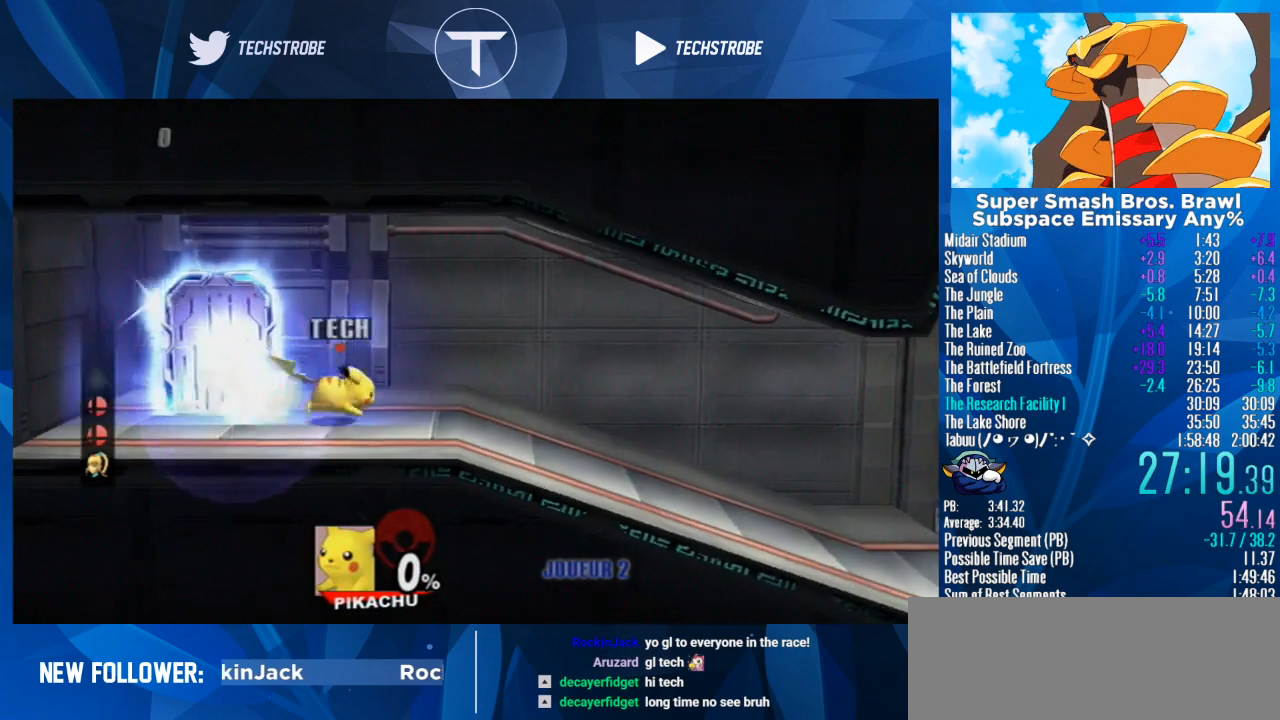
{"buttons": [], "left_stick": "right", "right_stick": "center", "events": []}
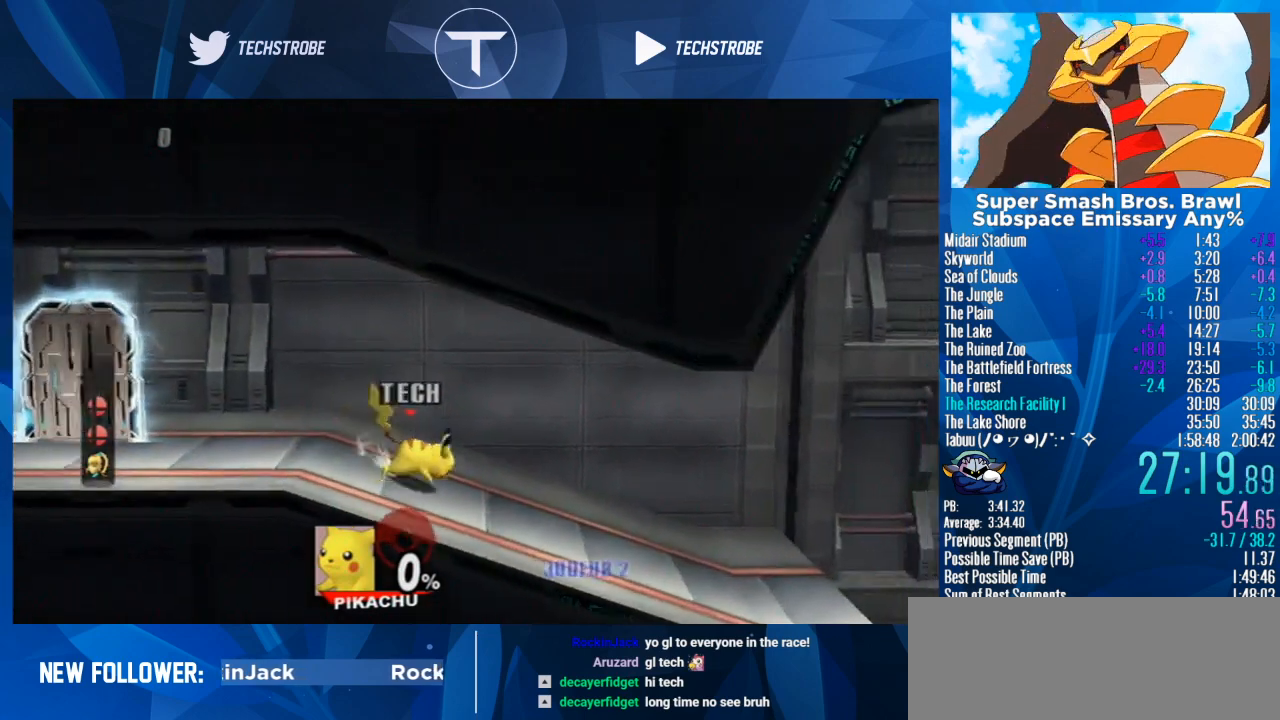
{"buttons": [], "left_stick": "right", "right_stick": "center", "events": []}
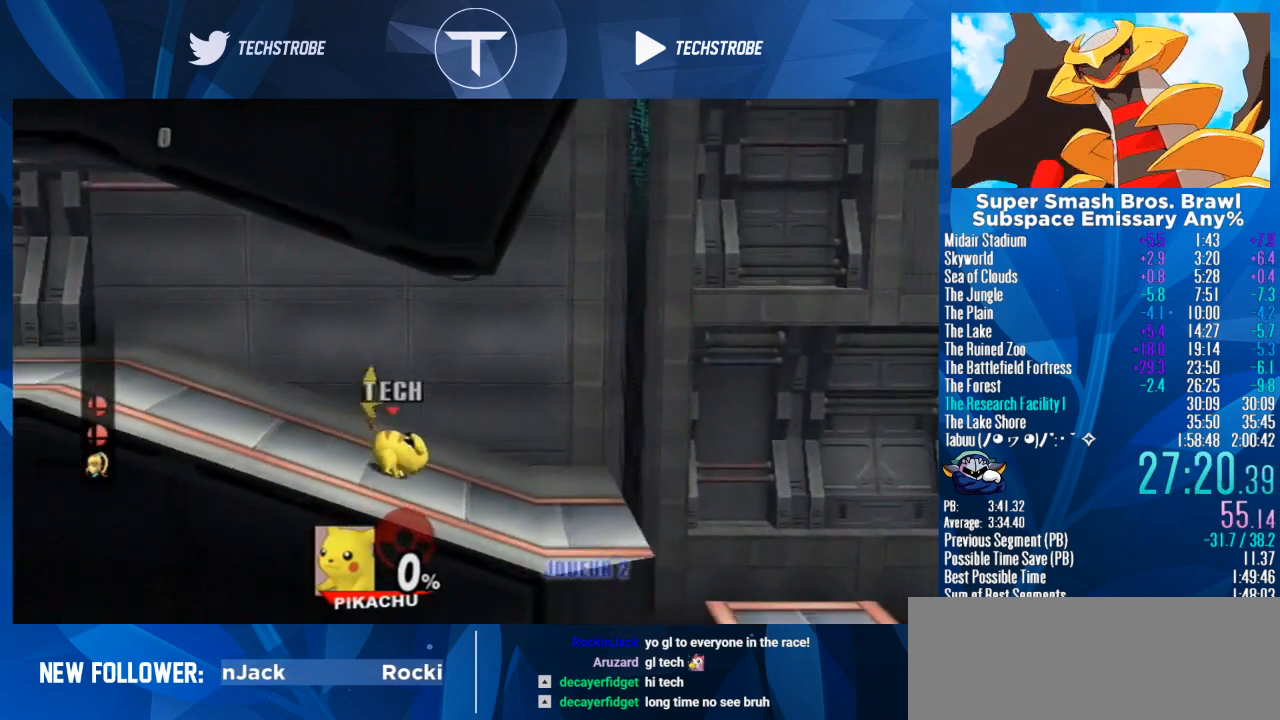
{"buttons": [], "left_stick": "right", "right_stick": "center", "events": []}
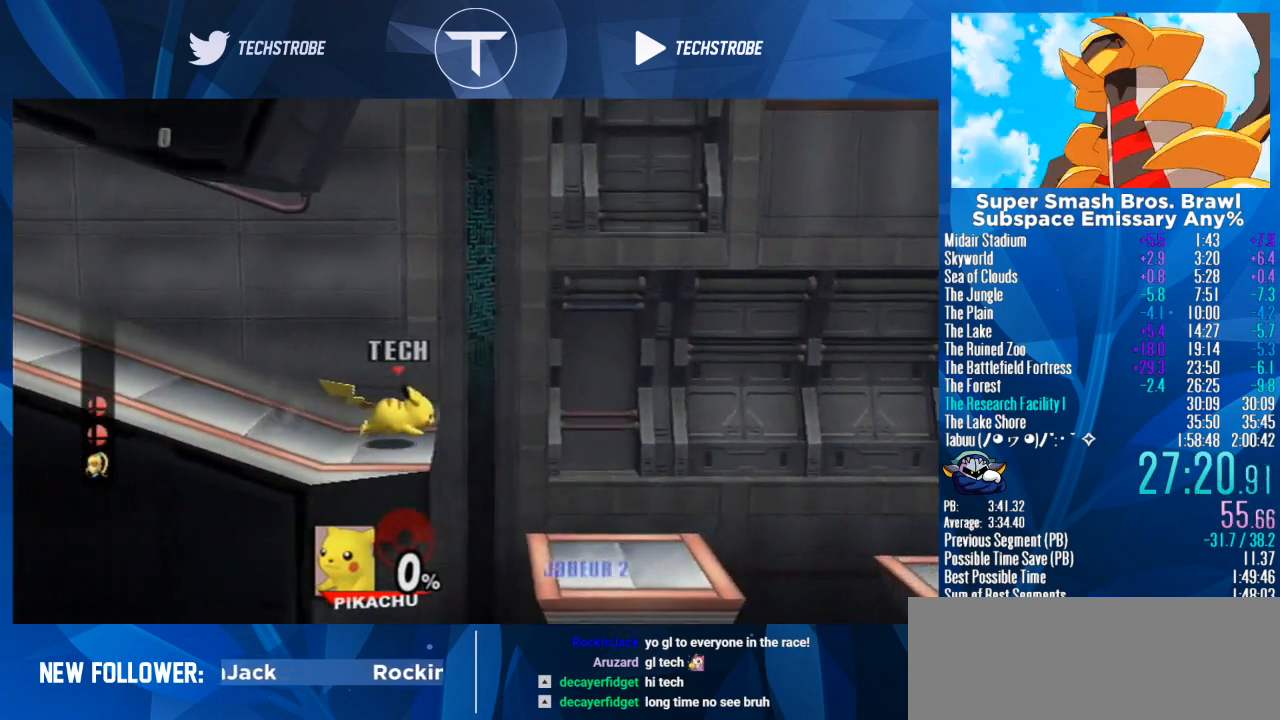
{"buttons": [], "left_stick": "right", "right_stick": "center", "events": [[100, "Y", "down"], [167, "Y", "up"]]}
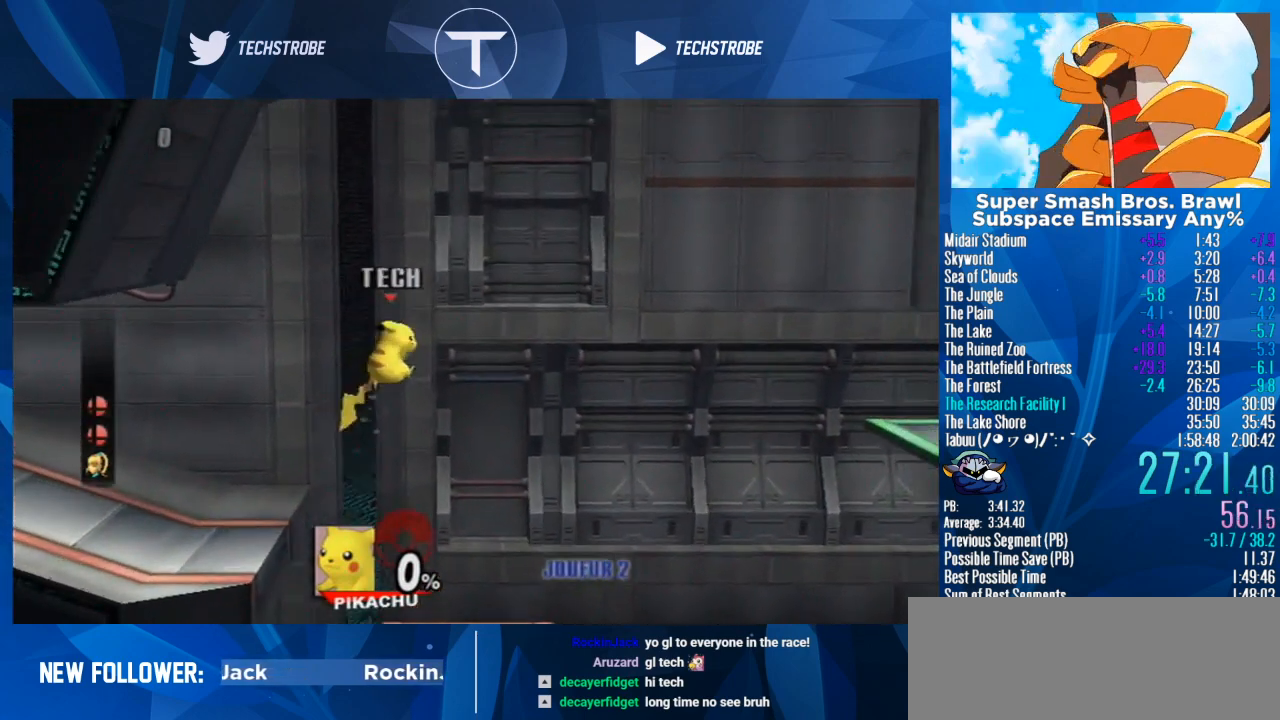
{"buttons": [], "left_stick": "right", "right_stick": "center", "events": [[100, "left_stick", "down"], [267, "left_stick", "up"], [300, "B", "down"], [400, "B", "up"], [433, "left_stick", "right"]]}
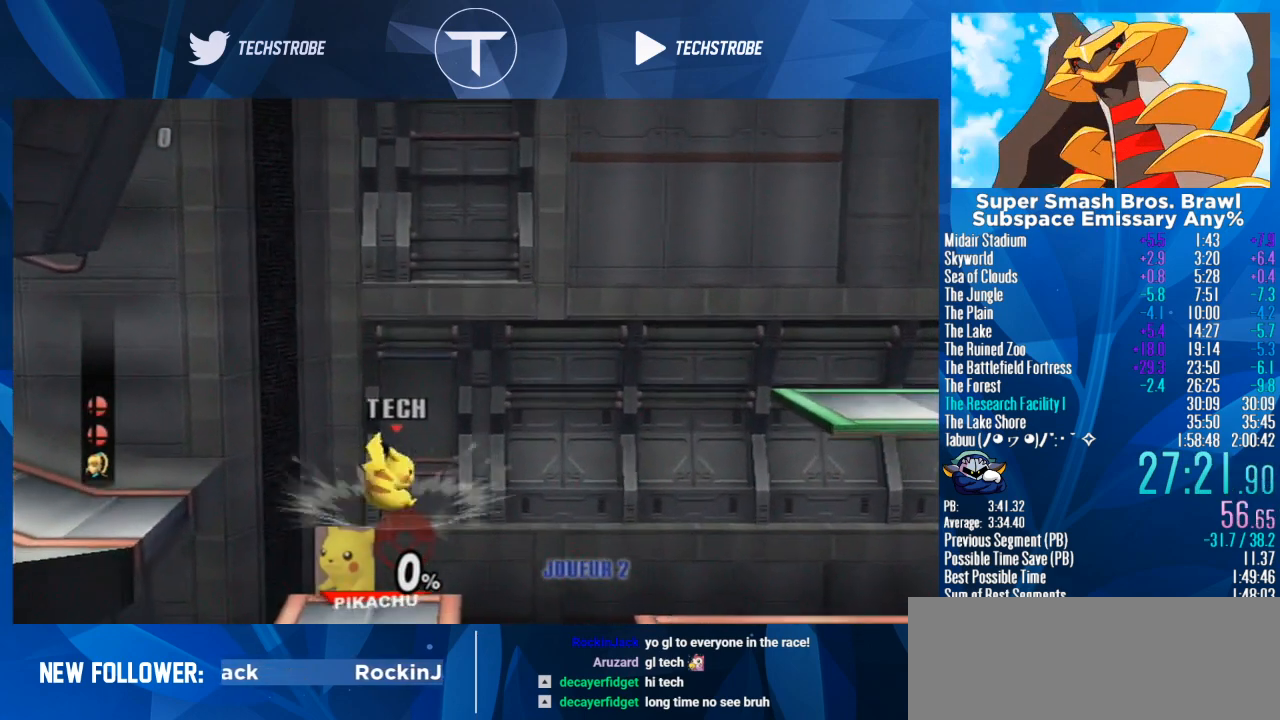
{"buttons": [], "left_stick": "down", "right_stick": "center", "events": [[300, "left_stick", "down"], [400, "START", "down"], [500, "START", "up"]]}
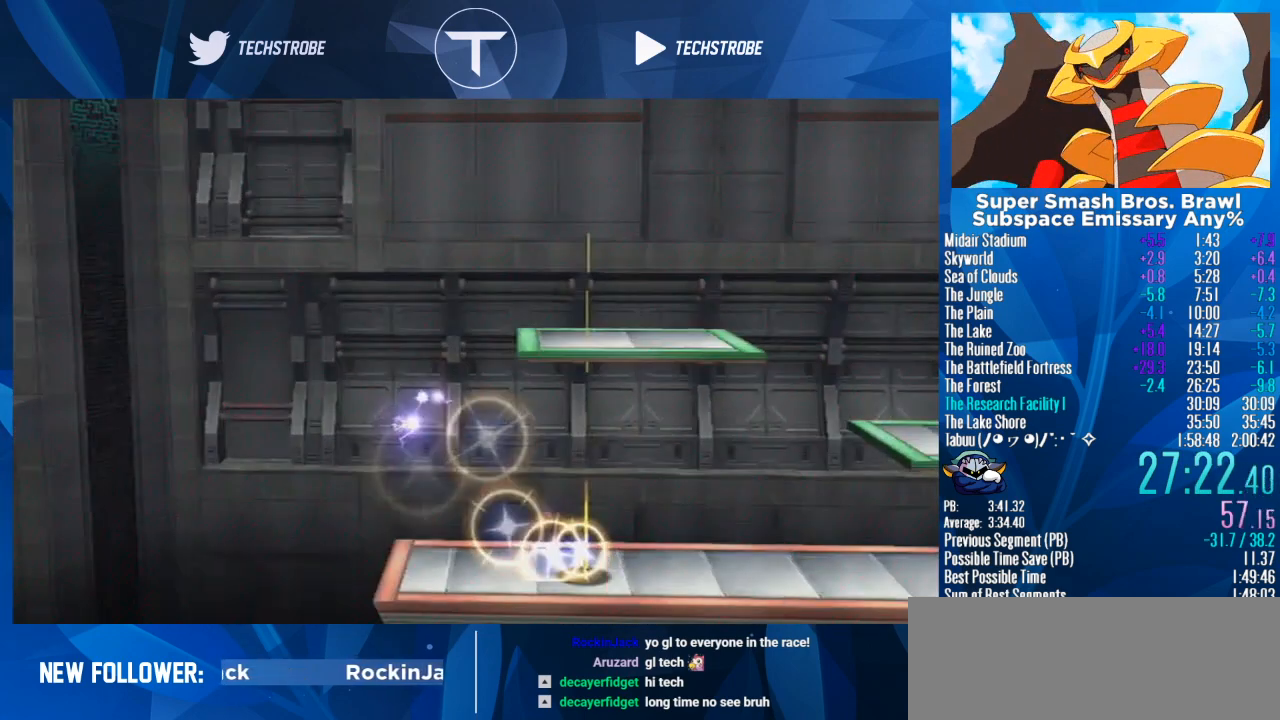
{"buttons": [], "left_stick": "center", "right_stick": "center", "events": [[233, "START", "down"], [300, "left_stick", "center"], [333, "START", "up"]]}
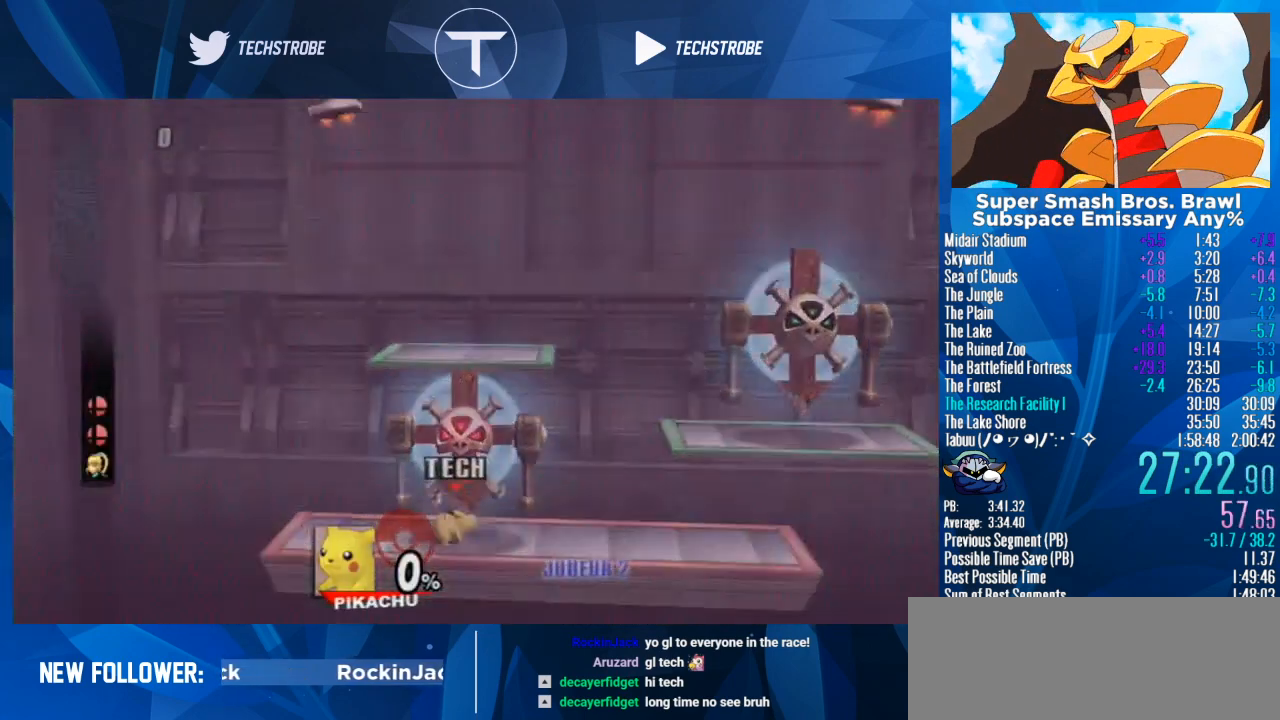
{"buttons": [], "left_stick": "left", "right_stick": "up", "events": [[233, "right_stick", "up"], [400, "left_stick", "left"]]}
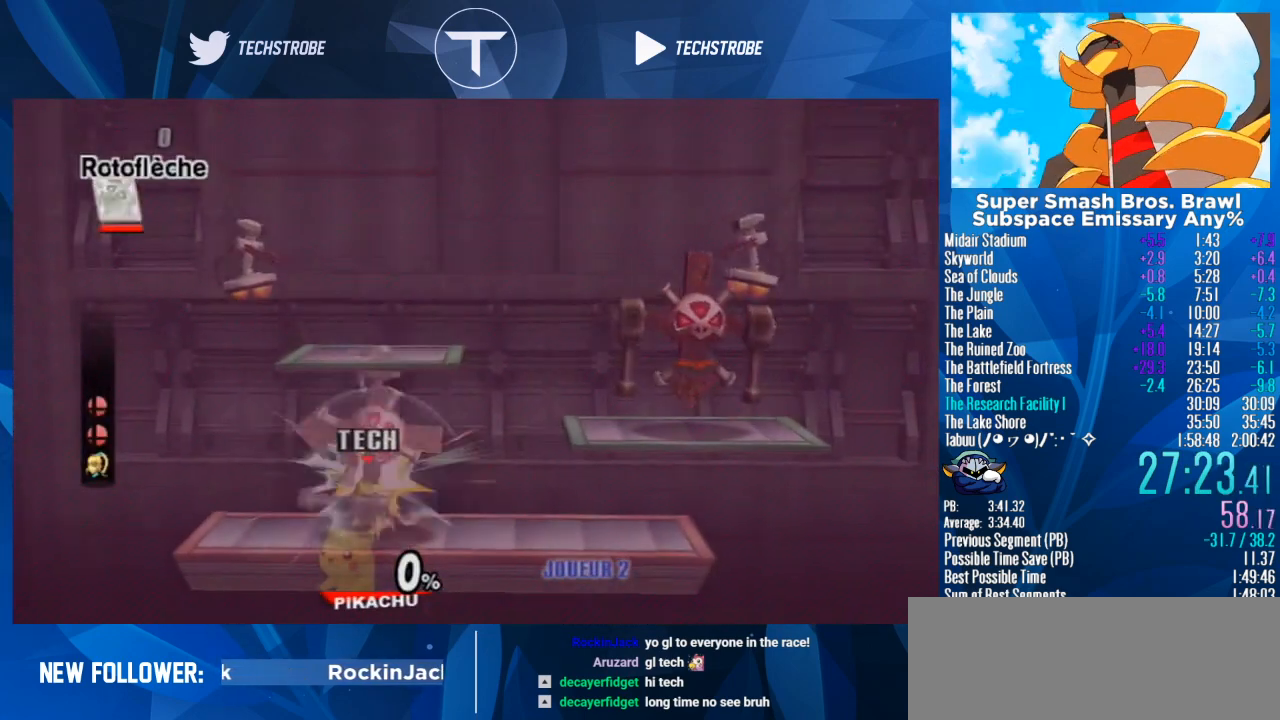
{"buttons": [], "left_stick": "center", "right_stick": "center", "events": [[33, "right_stick", "center"], [100, "right_stick", "up"], [200, "left_stick", "center"], [233, "right_stick", "center"]]}
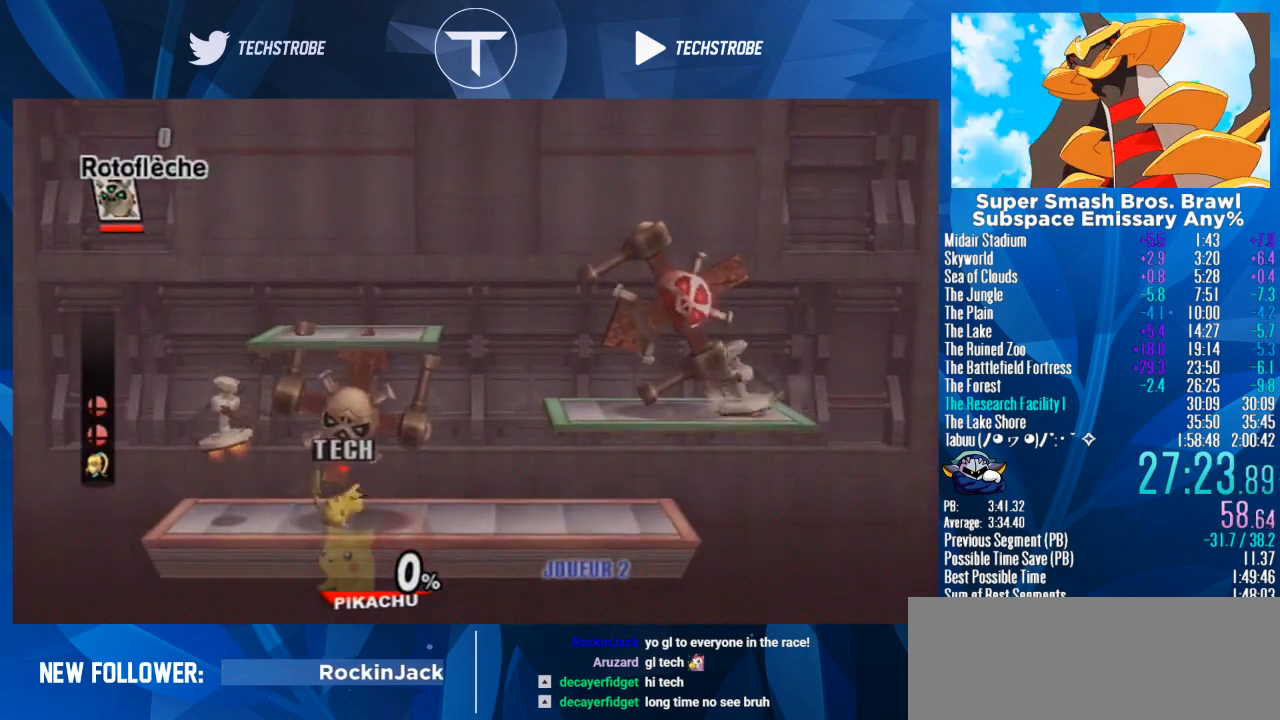
{"buttons": [], "left_stick": "right", "right_stick": "up", "events": [[100, "left_stick", "left"], [167, "right_stick", "up"], [233, "left_stick", "center"], [433, "right_stick", "center"], [500, "left_stick", "right"], [500, "right_stick", "up"]]}
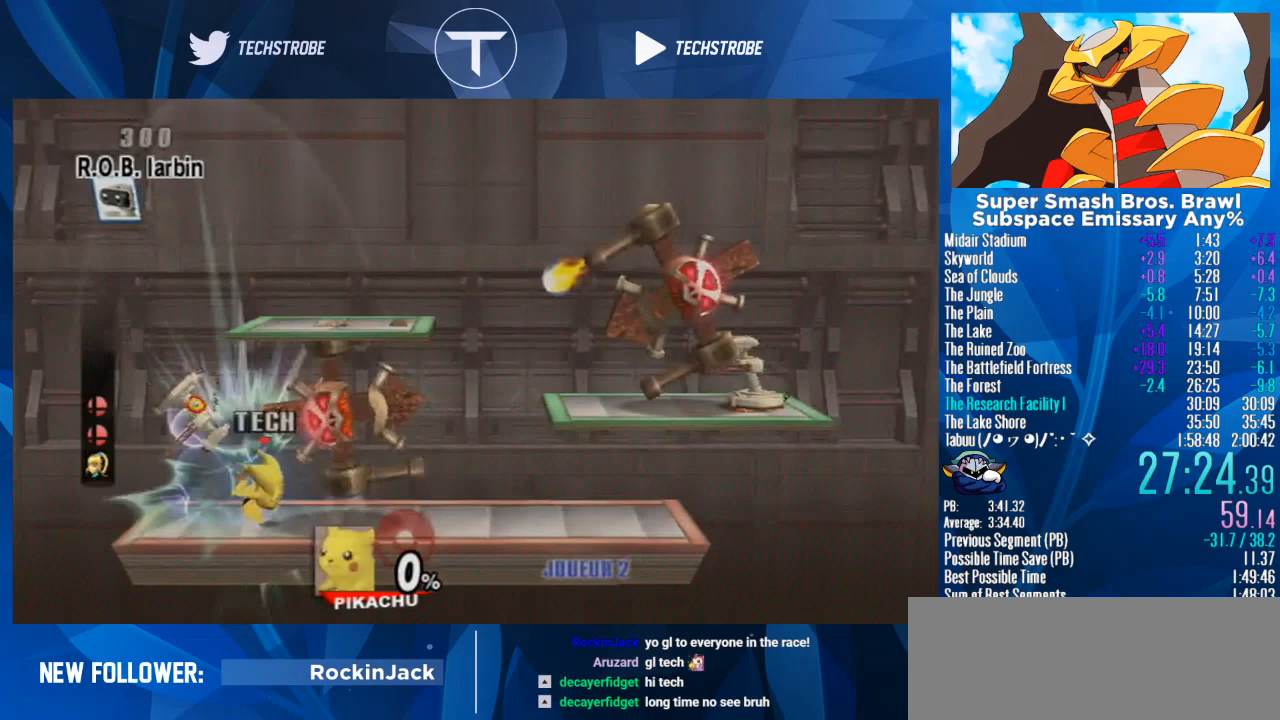
{"buttons": [], "left_stick": "right", "right_stick": "center", "events": [[100, "right_stick", "center"], [167, "right_stick", "up"], [300, "right_stick", "center"]]}